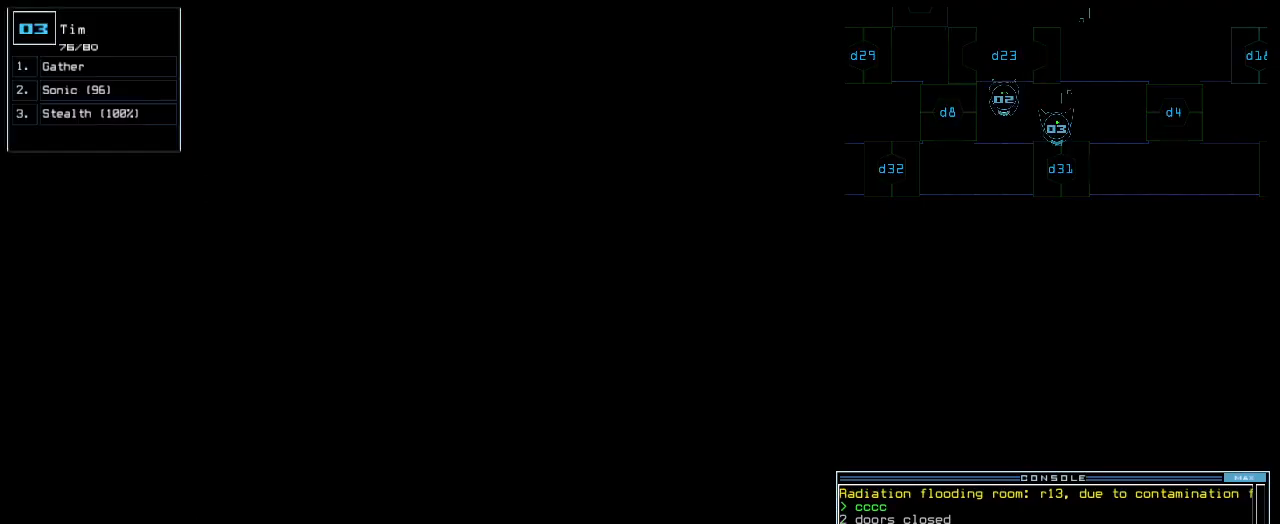
Gameplay with keyboard; each line is a JSON object with the keys held at the frame after it. "events" lists presses ("down") and releases ("up") of ".", "0", "1", "2", "3", "4", "5", "6", "7", "8", "9", "a", "b", "backspace", "c", "caps_lock", "comma", "ctrl_l", "ctrl_r", "d", "down", "e", "equals", "escape", "f", "f8", "g", "h", "i", "j", "k", "l", "left", "m", "minus", "n", "num3", "num9", "o", "p", "q", "quote", "r", "return", "right", "s", "semicolon", "shift_l", "shift_r", "space", "t", "tab", "tilde", "u", "up", "v", "w", "x", "y" and "z" between this image and that frame as [ms after this image, input, new state], when the widget could be followed in between. No other keys are recorded. Mouse input is not recorded. Not read: other_keys.
{"keys": ["3"], "events": [[260, "d", "down"], [340, "d", "up"], [460, "3", "down"]]}
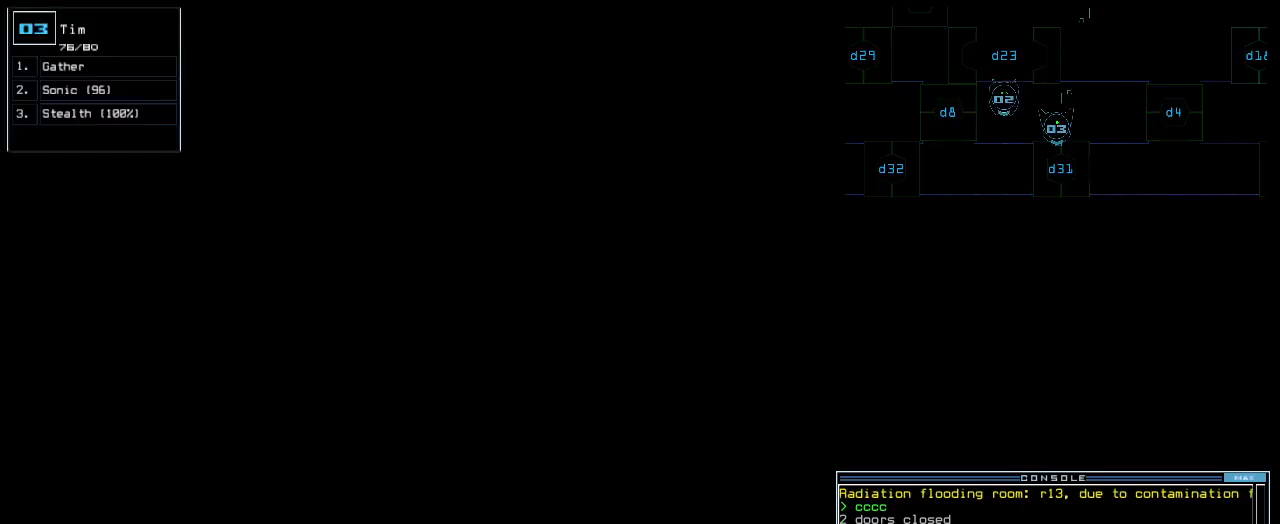
{"keys": [], "events": [[20, "3", "up"], [120, "1", "down"], [200, "1", "up"]]}
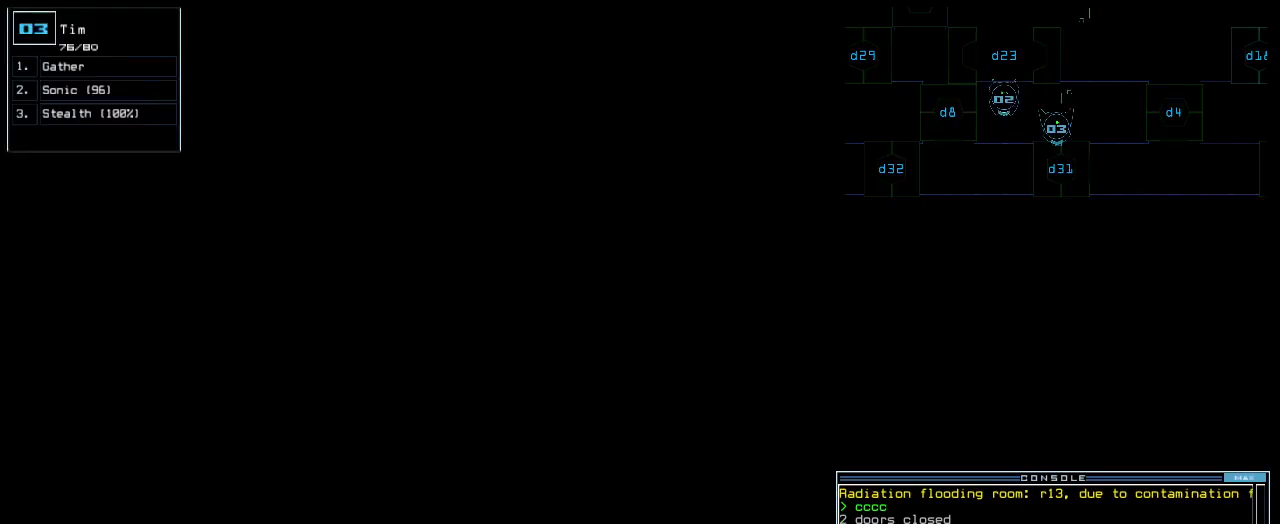
{"keys": [], "events": []}
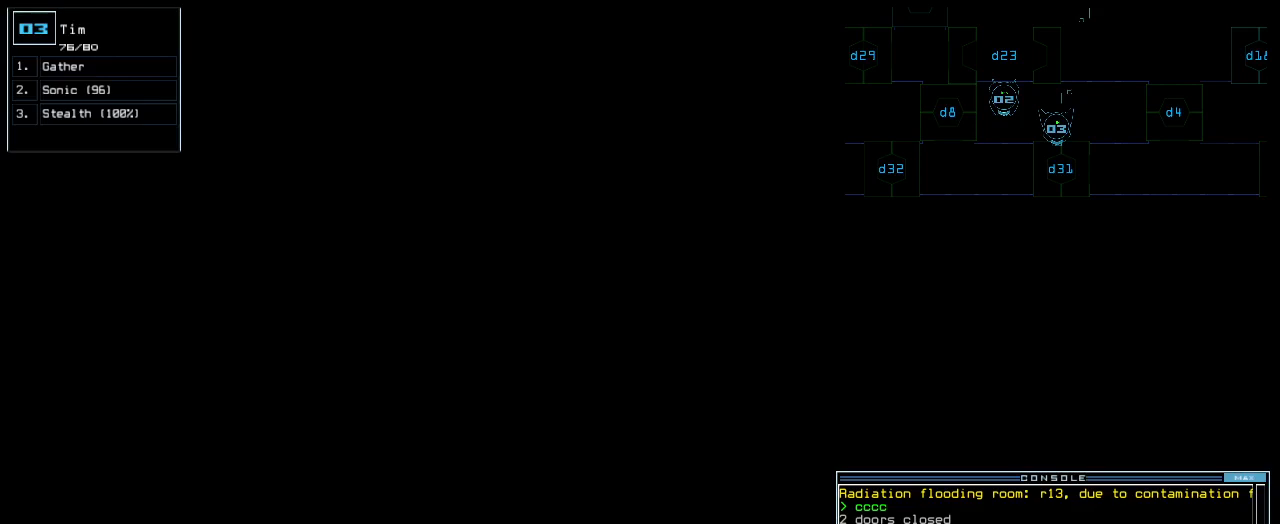
{"keys": [], "events": []}
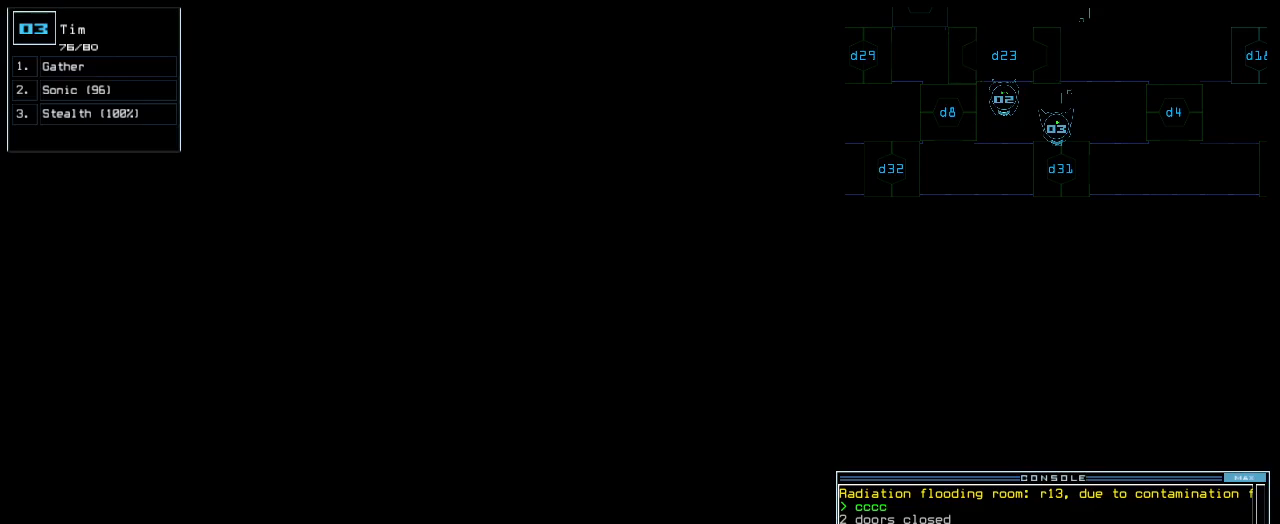
{"keys": ["c", "down"], "events": [[120, "return", "down"], [180, "return", "up"], [300, "down", "down"], [380, "c", "down"], [440, "c", "up"], [480, "c", "down"]]}
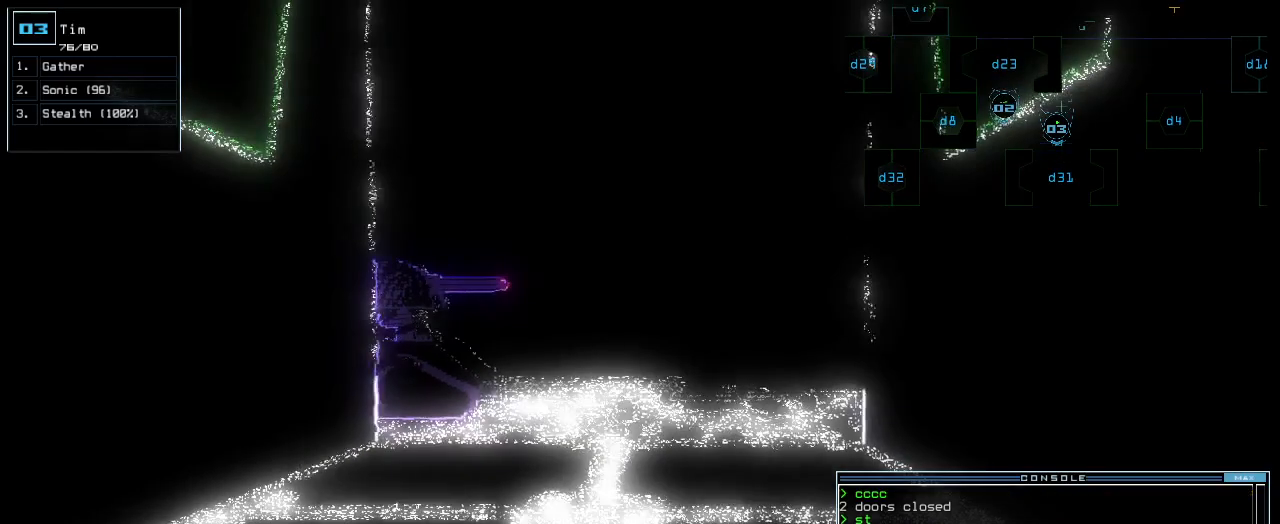
{"keys": [], "events": [[40, "down", "up"], [80, "c", "up"], [240, "return", "down"], [280, "return", "up"]]}
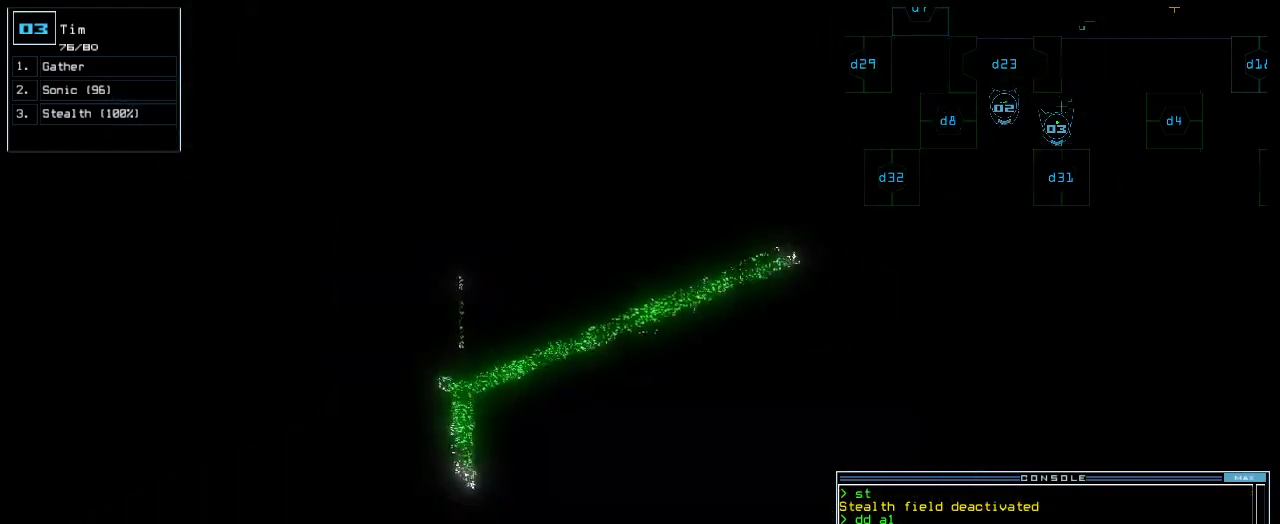
{"keys": [], "events": [[160, "up", "down"], [500, "up", "up"]]}
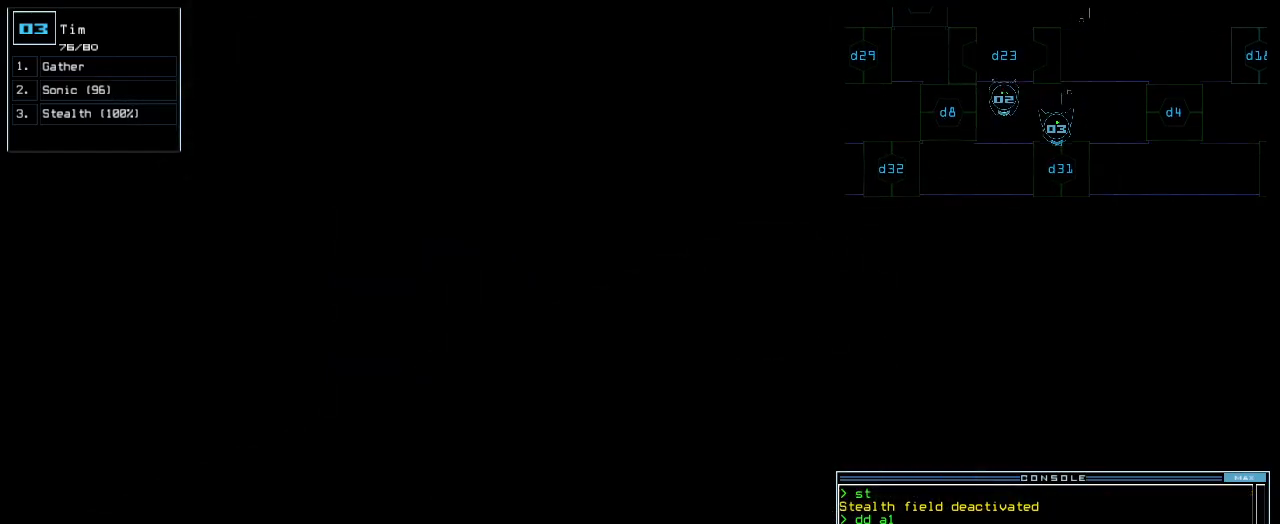
{"keys": [], "events": []}
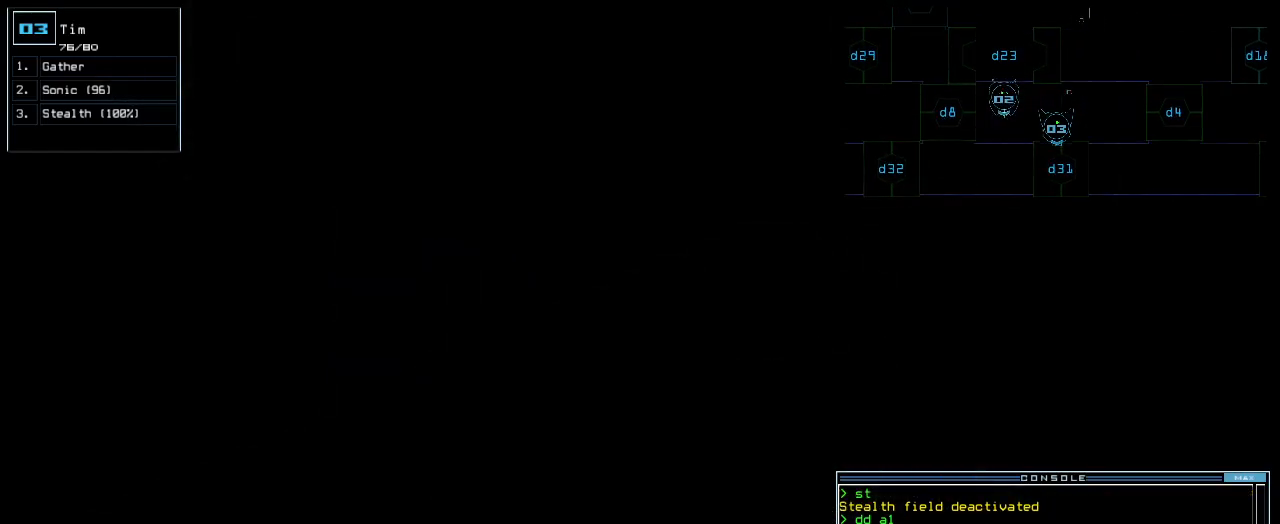
{"keys": [], "events": []}
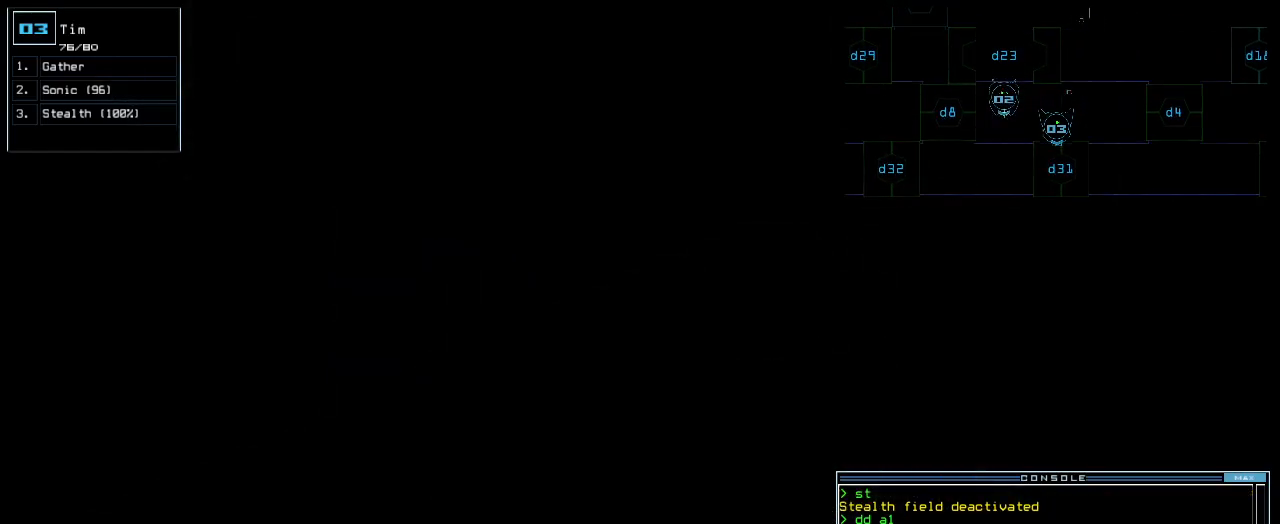
{"keys": [], "events": []}
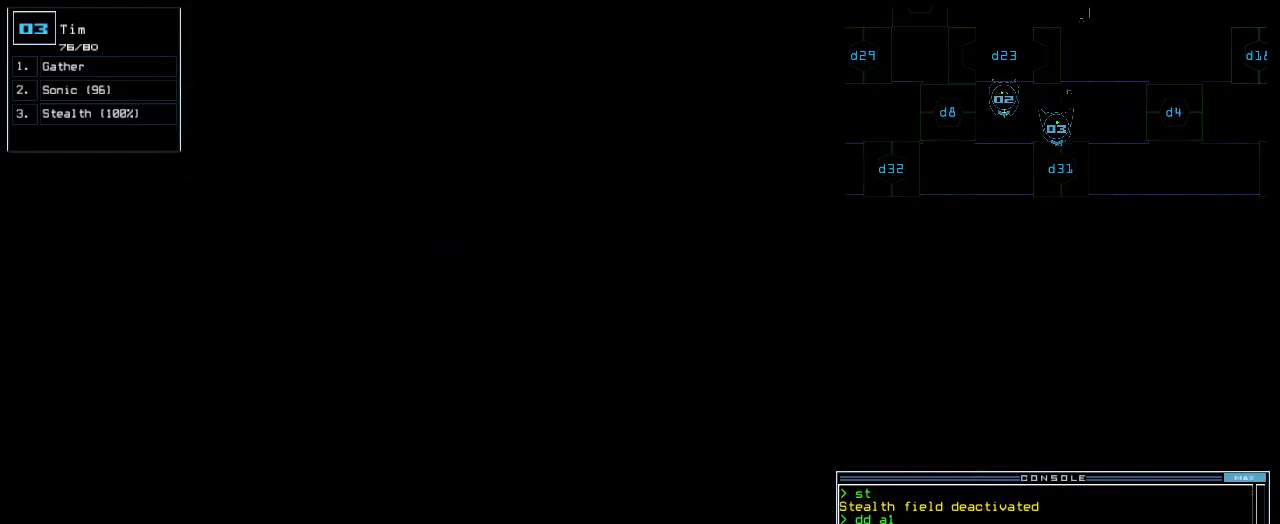
{"keys": ["1"], "events": [[100, "d", "down"], [140, "d", "up"], [300, "3", "down"], [360, "3", "up"], [460, "1", "down"]]}
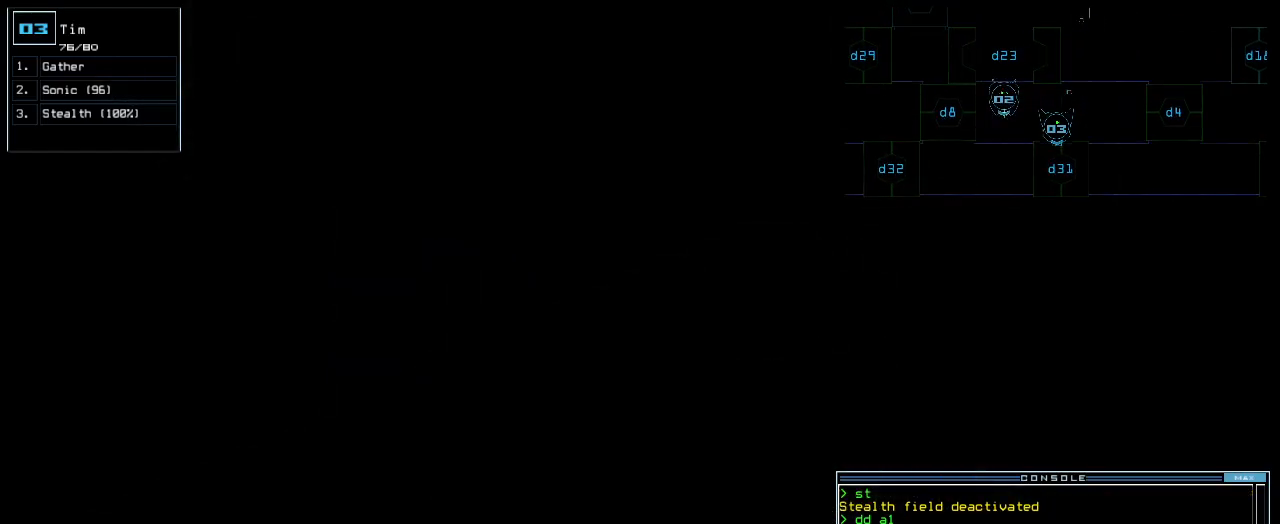
{"keys": [], "events": [[20, "1", "up"]]}
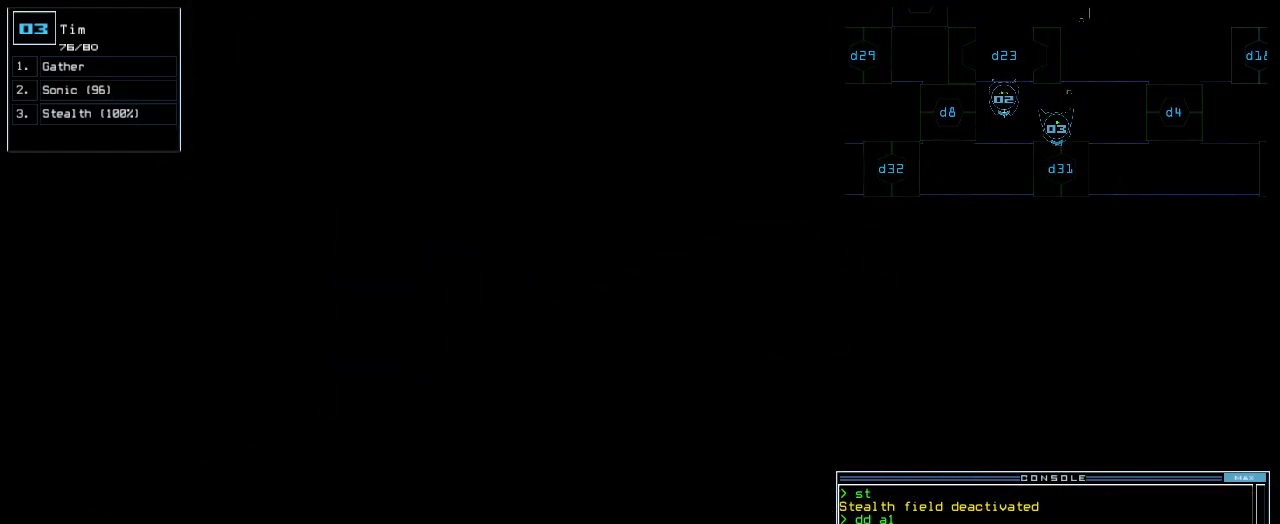
{"keys": [], "events": []}
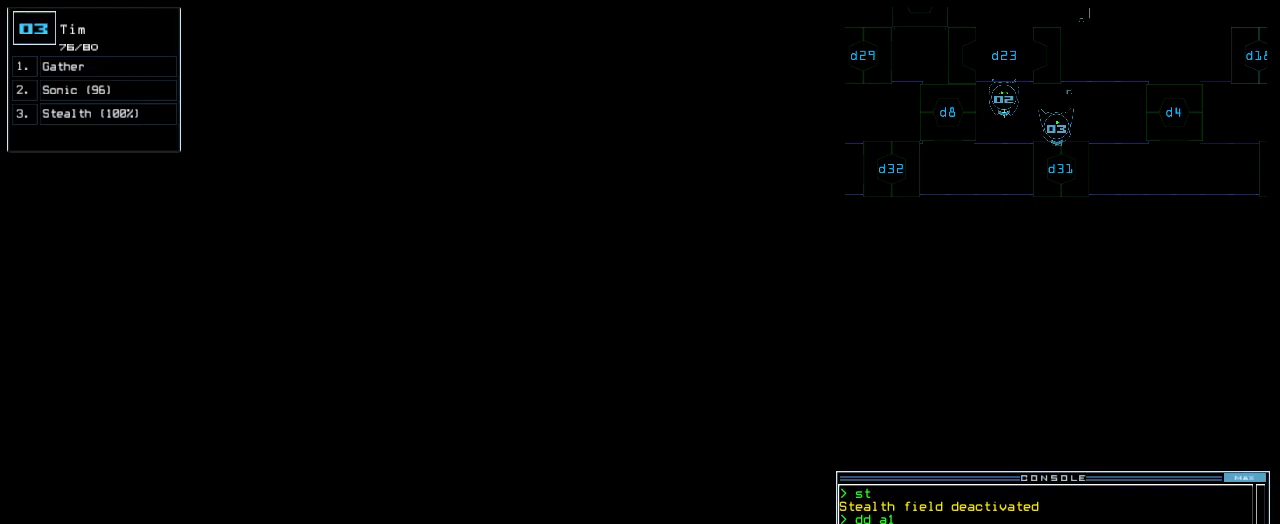
{"keys": [], "events": []}
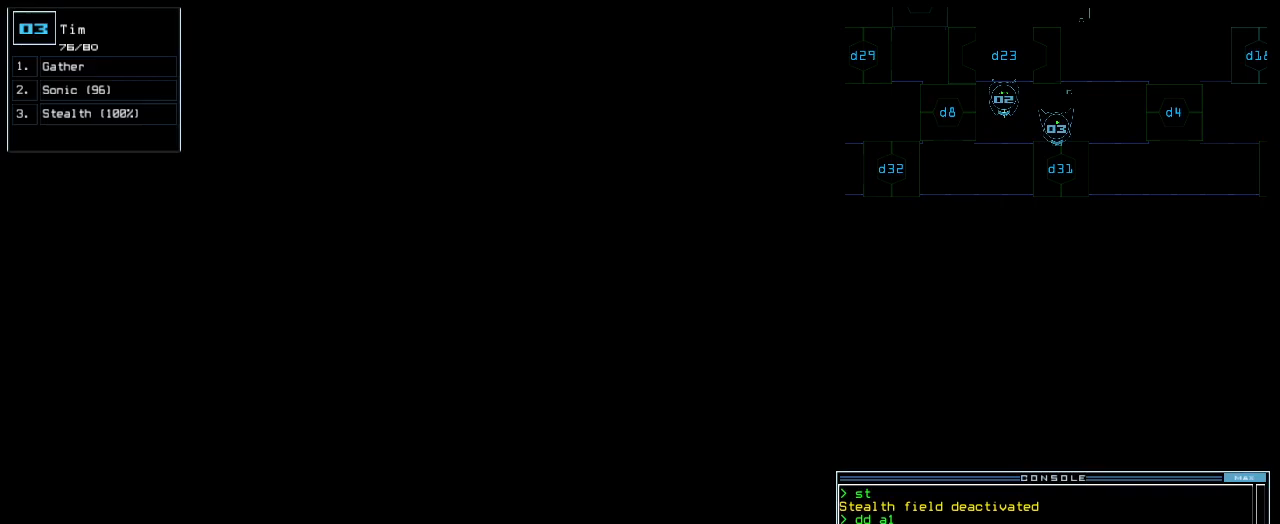
{"keys": [], "events": []}
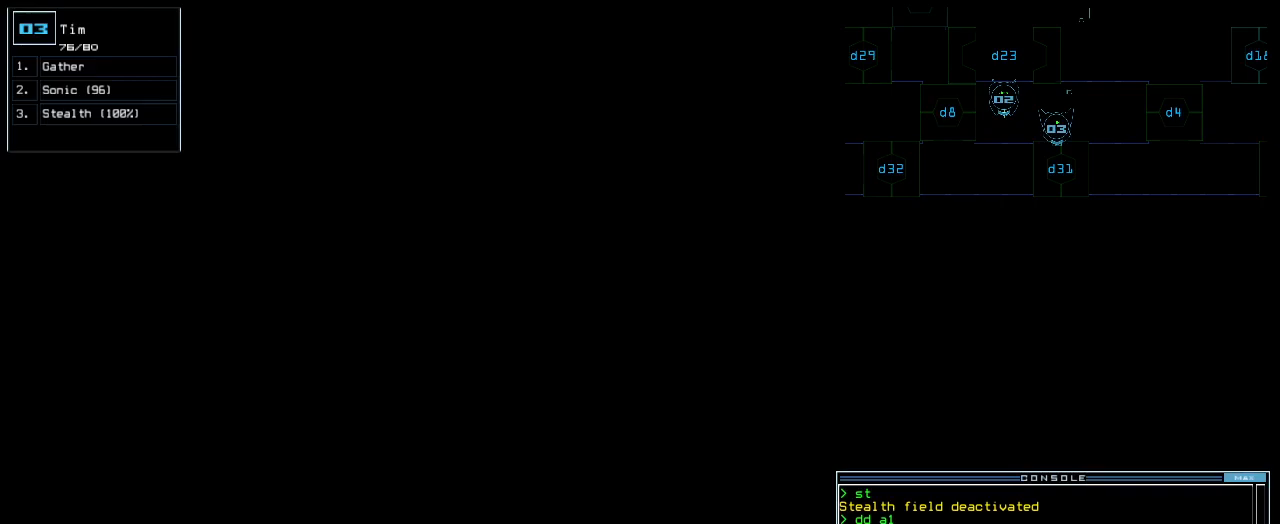
{"keys": [], "events": []}
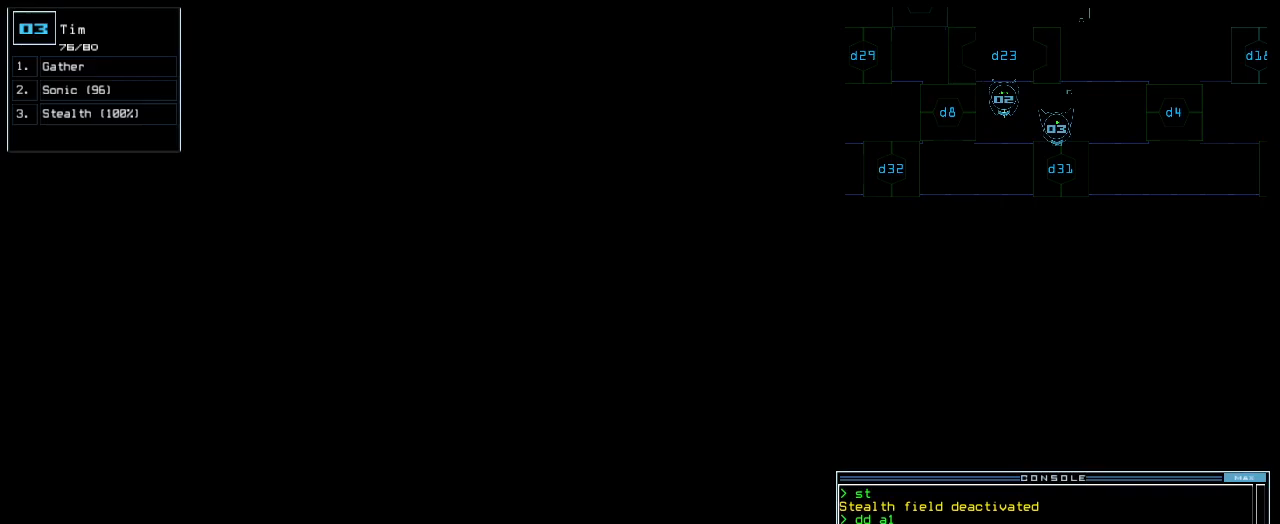
{"keys": [], "events": []}